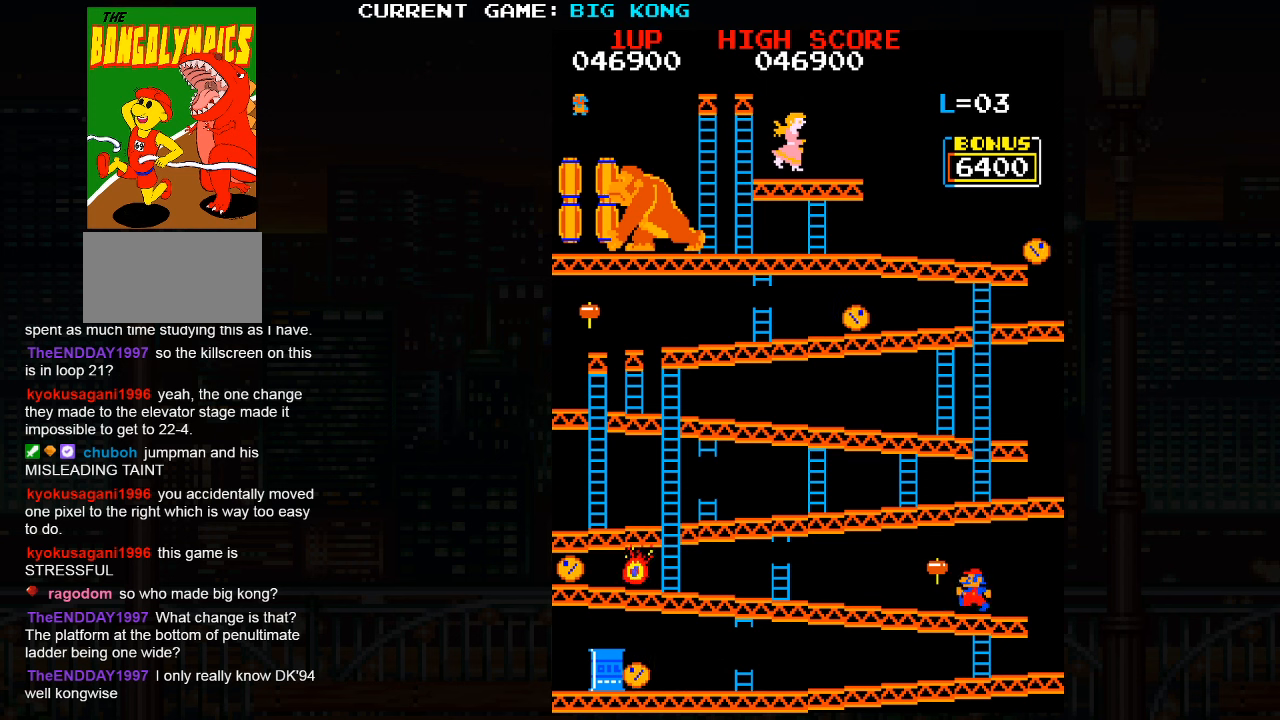
Gameplay with a controller (arcade stick); each line is a JSON object with the inputs held at the frame after it (dt_ms = milliseconds from this image to that frame). "events" lists button and stick changes between this image and that frame as [ms after this image, input, new state], when the widget could be followed in between. Not read: L3 R3.
{"dt_ms": 500, "buttons": [], "left_stick": "up"}
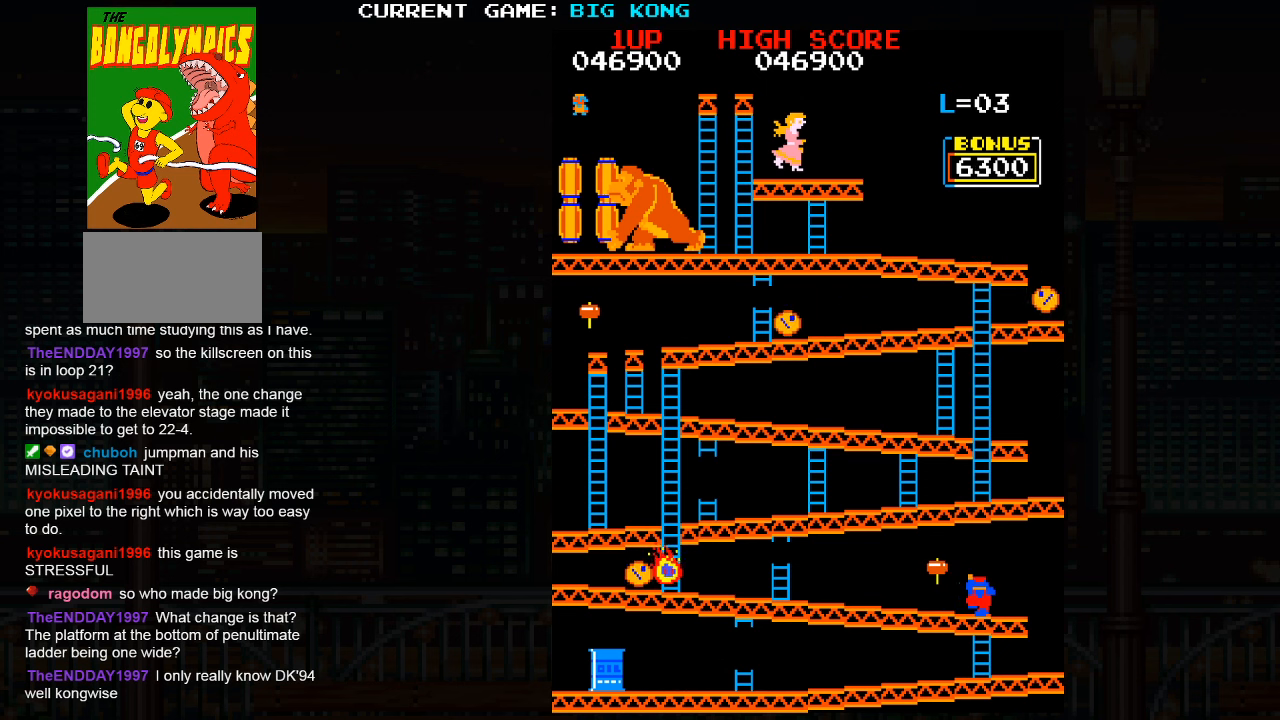
{"dt_ms": 500, "buttons": [], "left_stick": "left", "events": [[233, "left_stick", "left"]]}
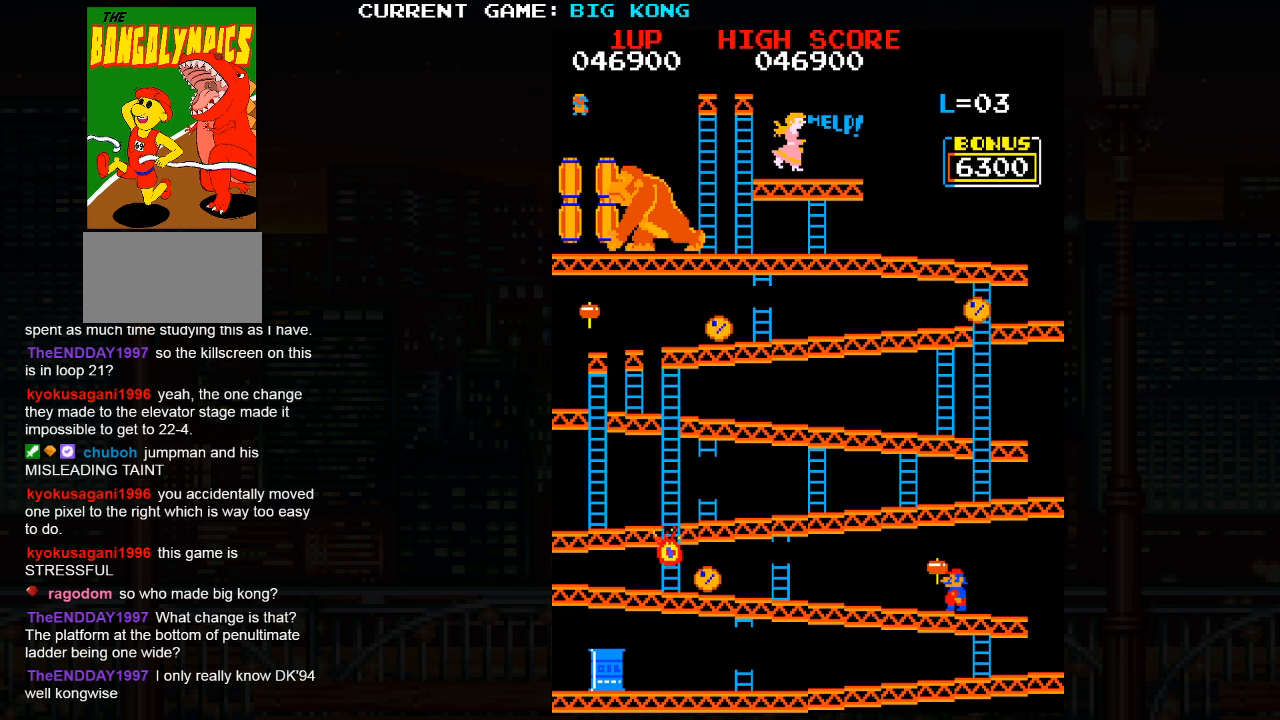
{"dt_ms": 1000, "buttons": [], "left_stick": "center"}
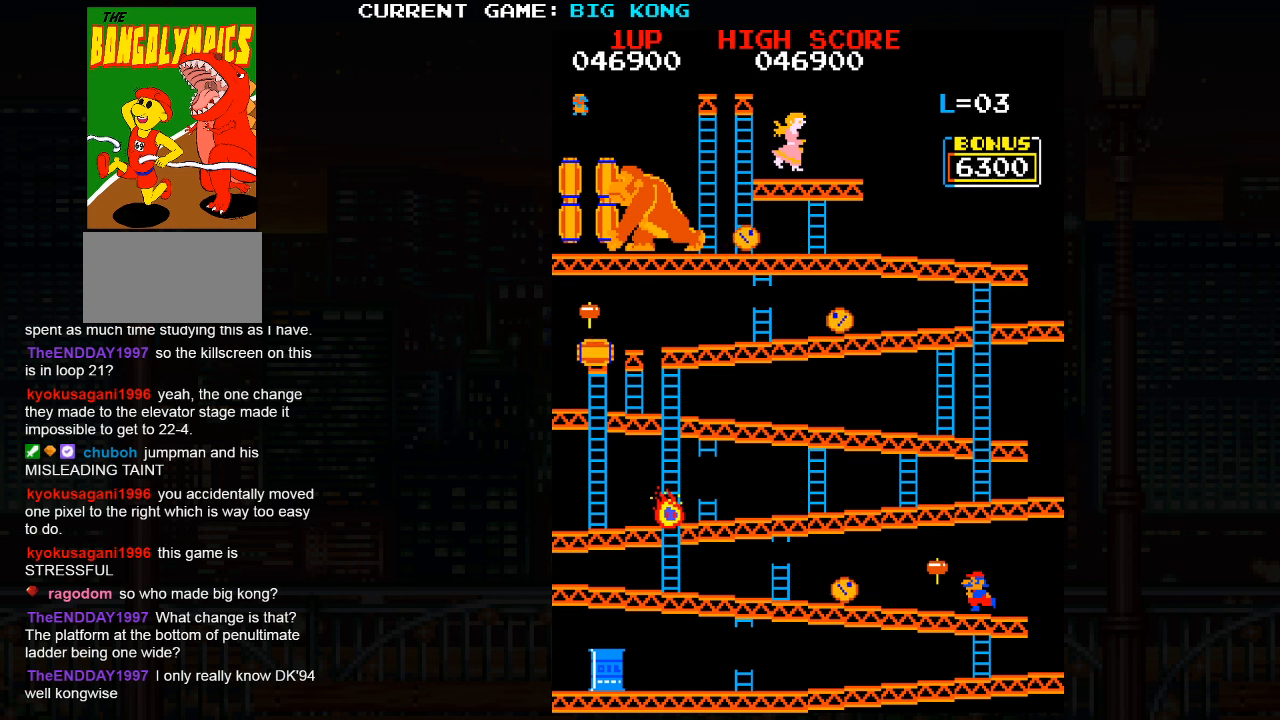
{"dt_ms": 500, "buttons": [], "left_stick": "center", "events": []}